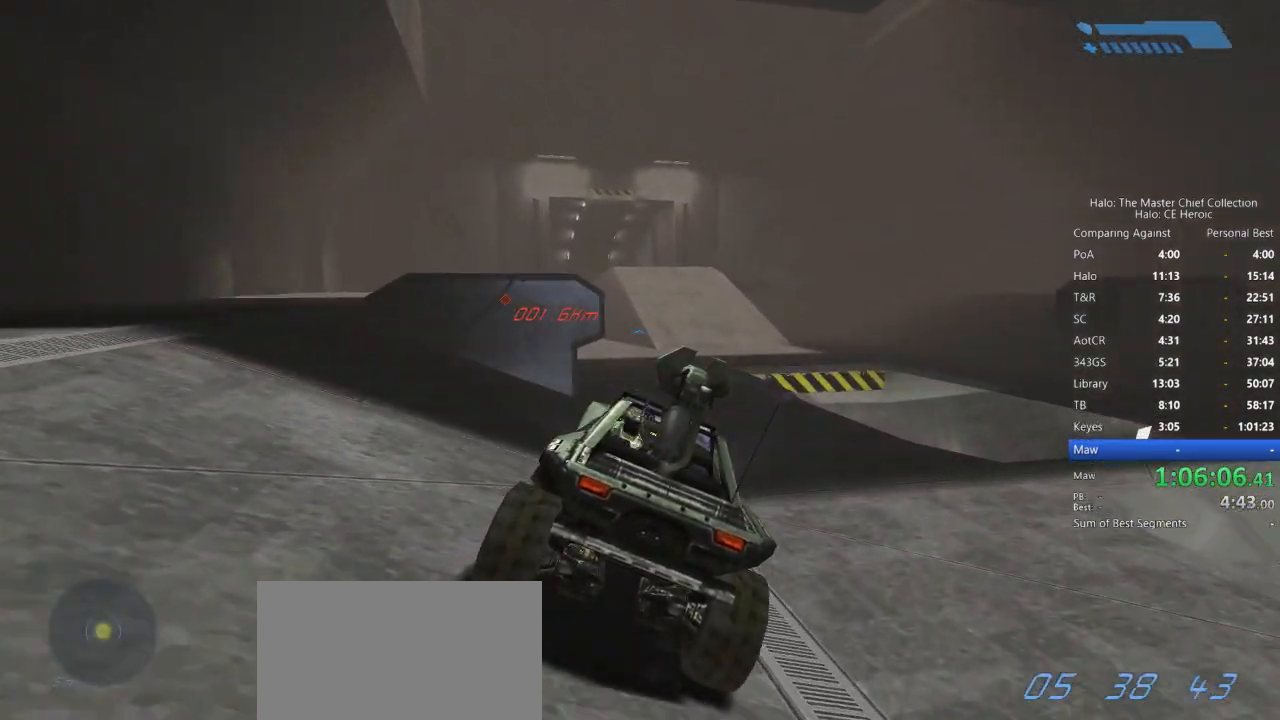
Gameplay with keyboard and mouse; each line is a JSON object with the keys and mouse buttons held at the frame after it. "events" lists presses ("down") and releases ("up") of "a", "alt", "c", "caps_lock", "ctrl", "d", "e", "escape", "f", "g", "q", "r", "s", "shift", "space", "tab", "v", "w", "x", "z", "mouse_left", "mouse_right", "mouse_mb4" and "mouse_mb5" between this image and that frame as [ms after this image, input, new state], when the widget could be followed in between. "mouse_left", "mouse_right", "mouse_mb4", "mouse_mb5" = the "left", "right", "mb4", "mb5" buttons of the "mouse" list. No other keys are recorded. Not read: mouse_move.
{"keys": ["w"], "mouse": [], "events": []}
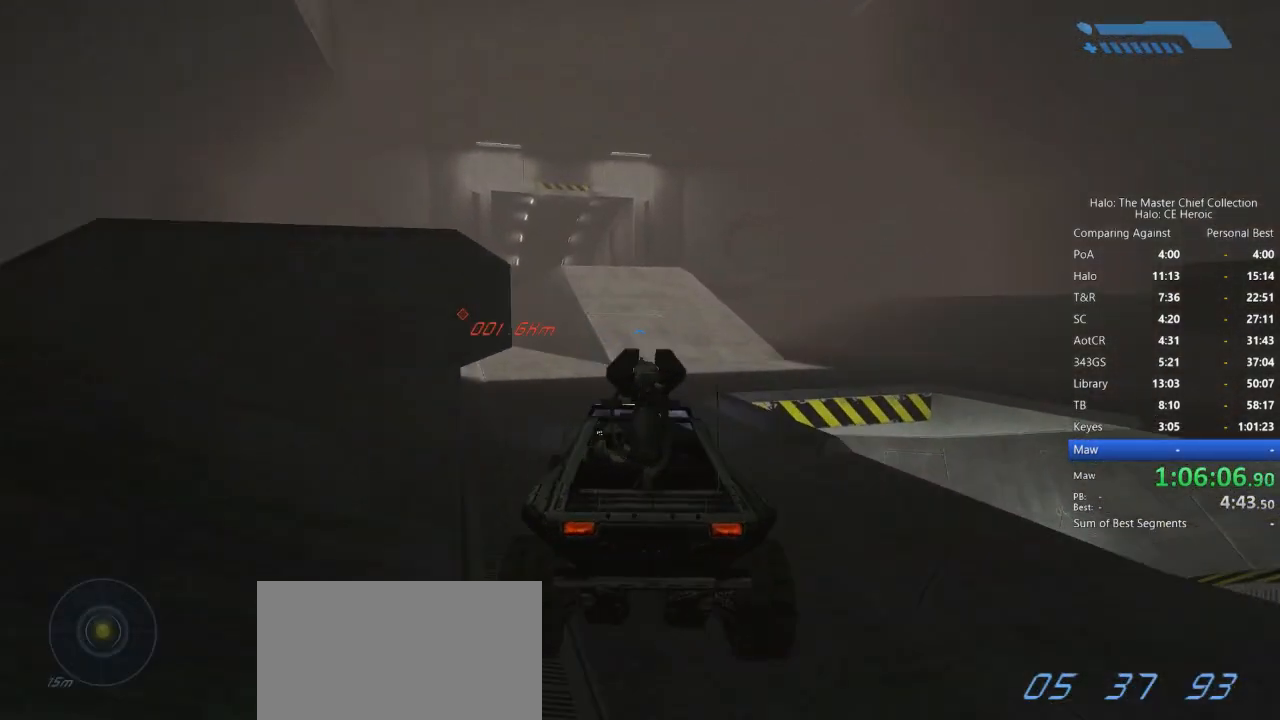
{"keys": ["w"], "mouse": [], "events": []}
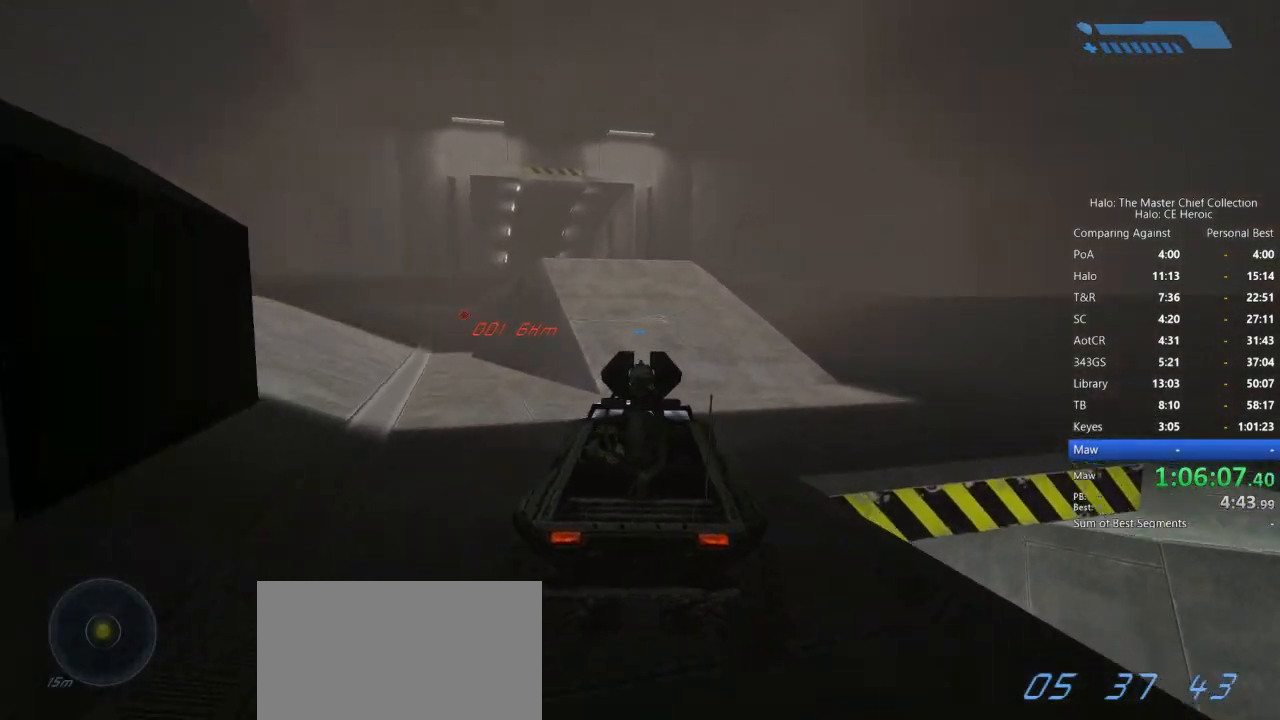
{"keys": ["w"], "mouse": [], "events": []}
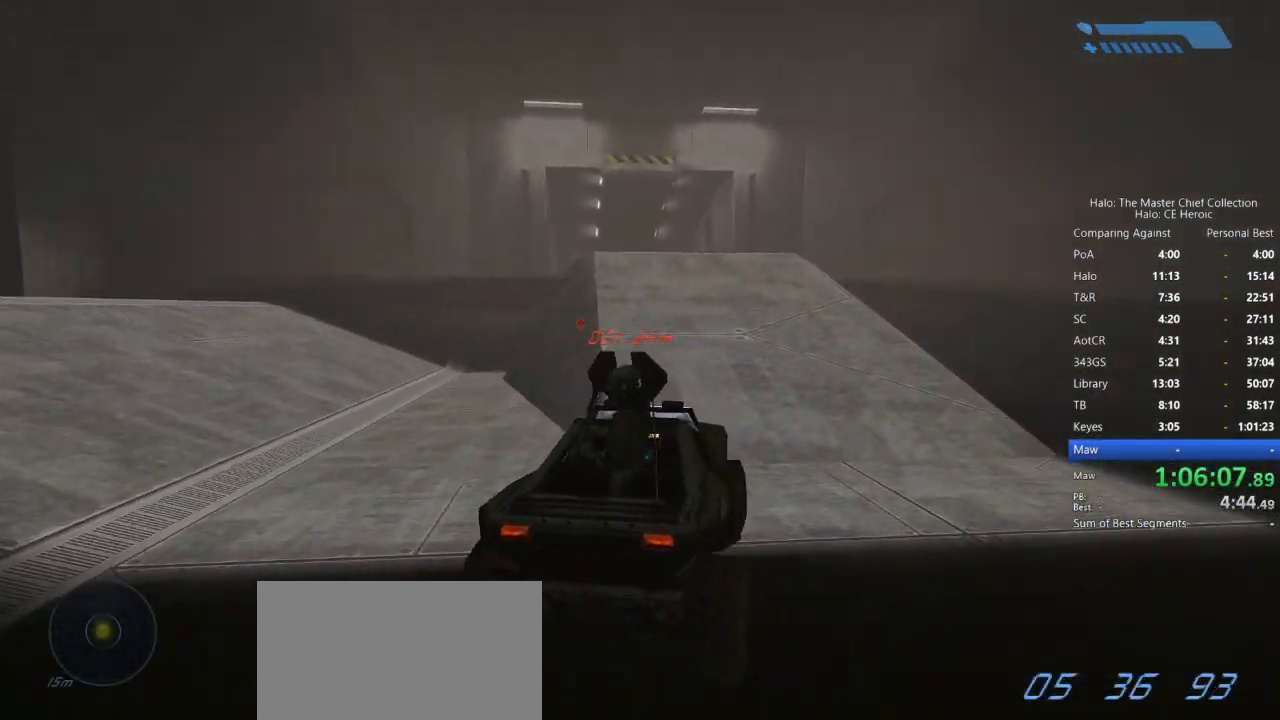
{"keys": ["w"], "mouse": [], "events": []}
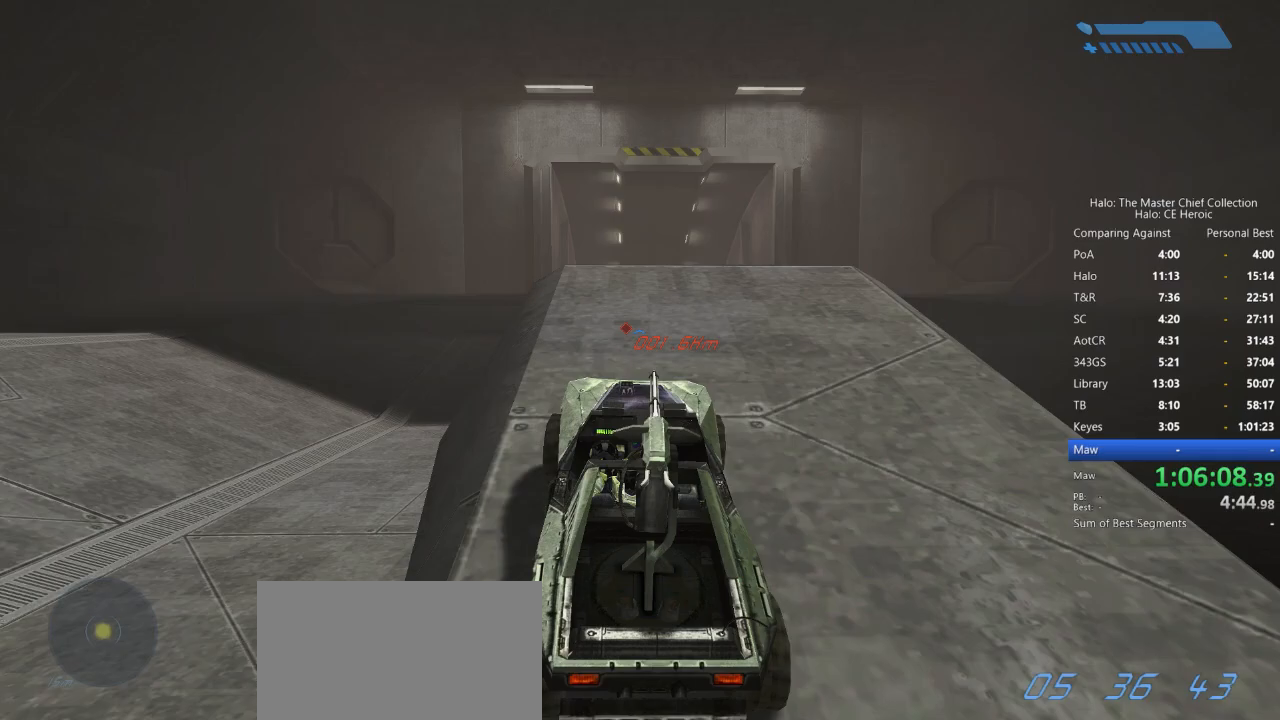
{"keys": ["w"], "mouse": [], "events": []}
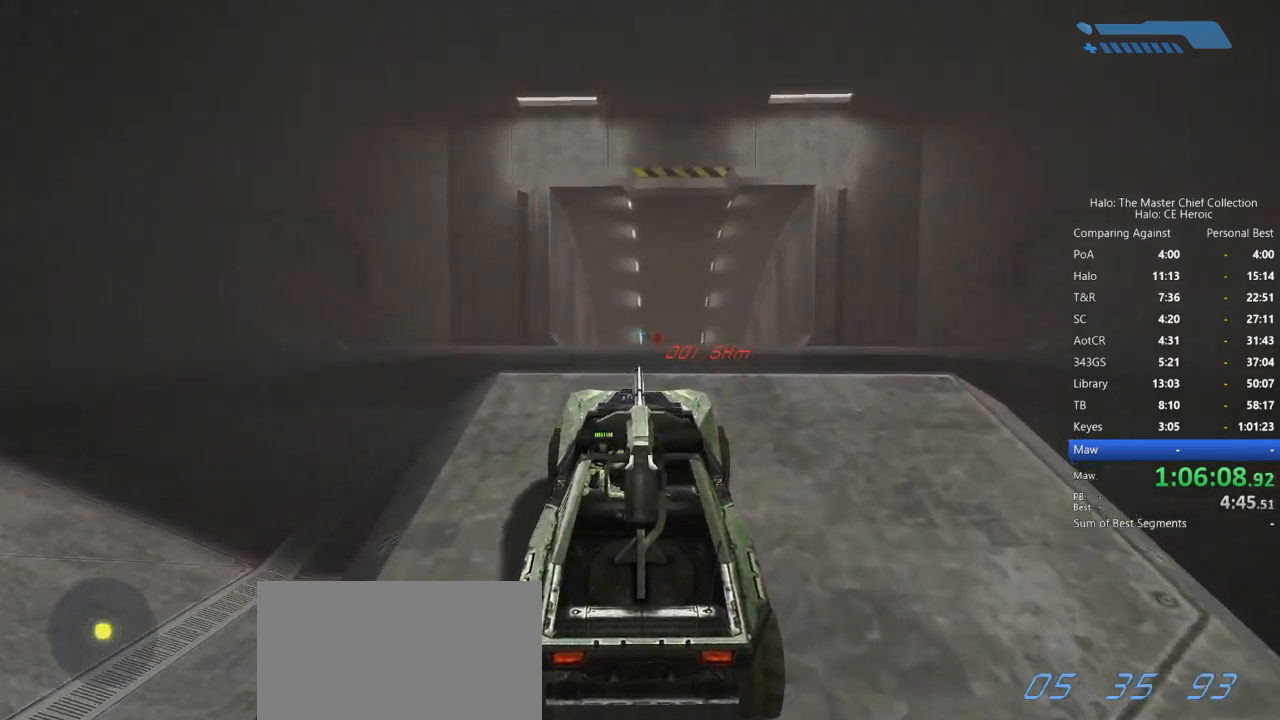
{"keys": ["w"], "mouse": [], "events": []}
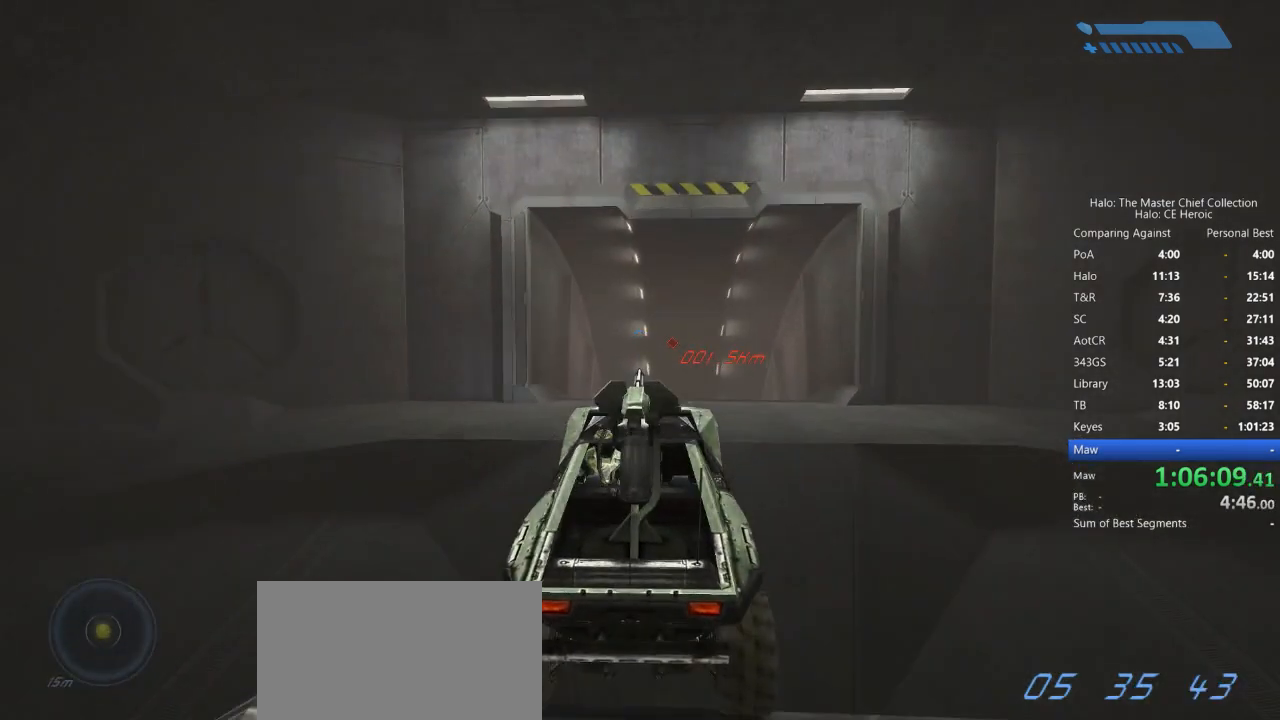
{"keys": ["w"], "mouse": [], "events": []}
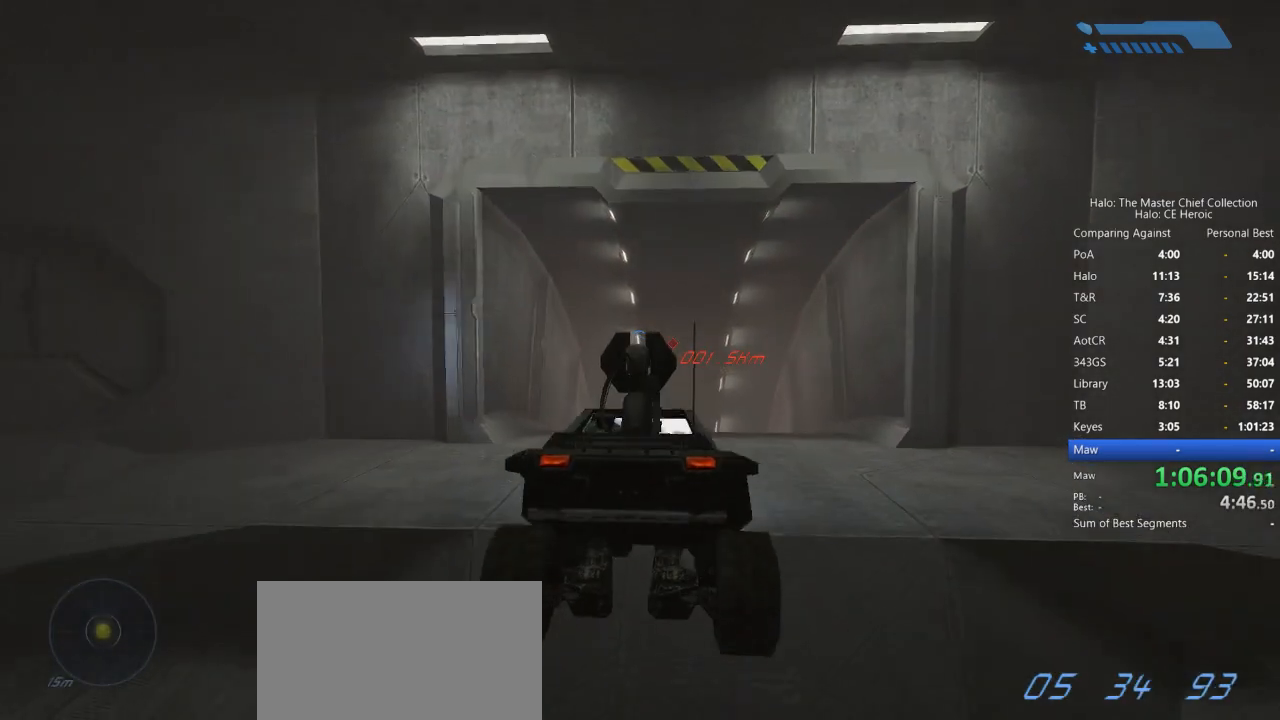
{"keys": ["w"], "mouse": [], "events": []}
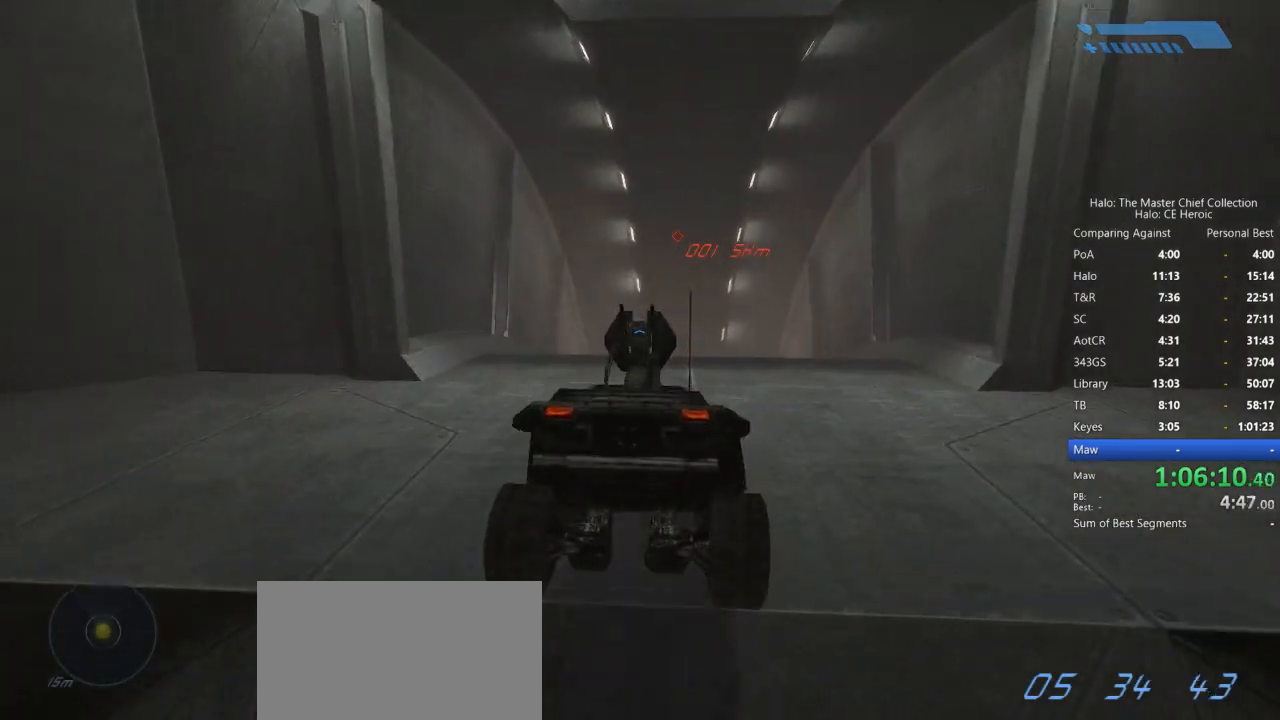
{"keys": ["w"], "mouse": [], "events": []}
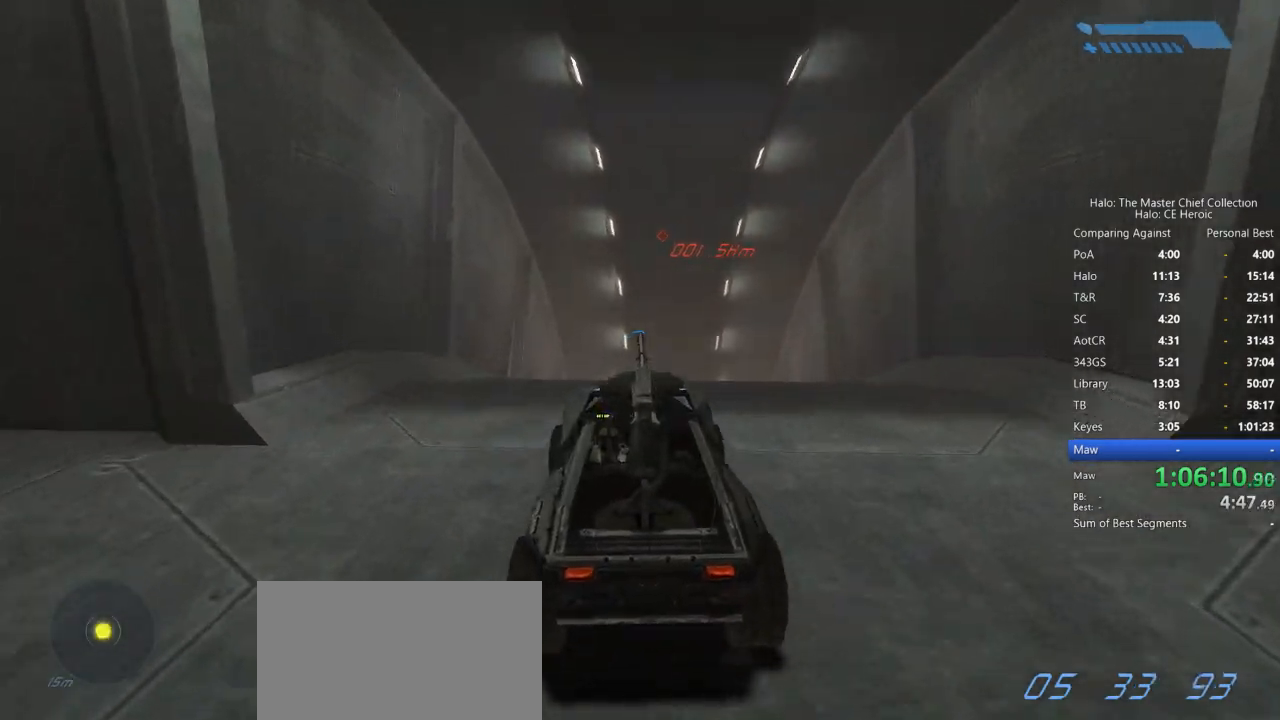
{"keys": ["w"], "mouse": [], "events": []}
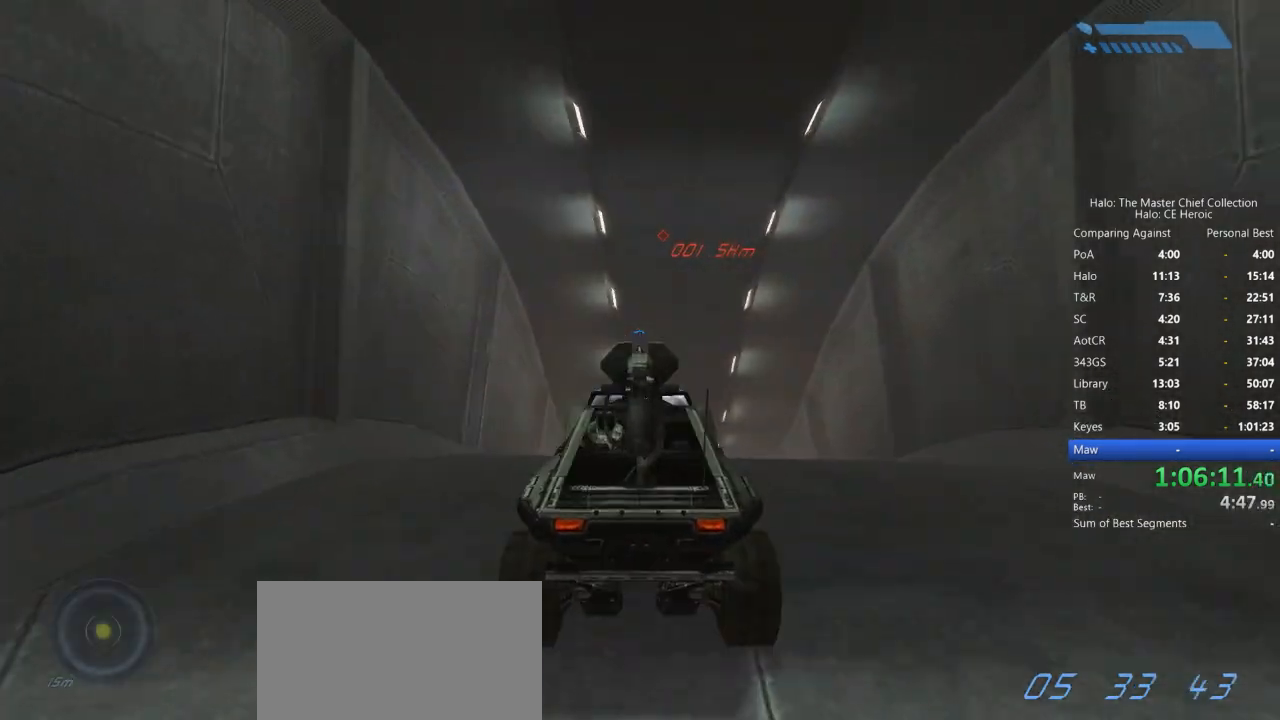
{"keys": ["w"], "mouse": [], "events": []}
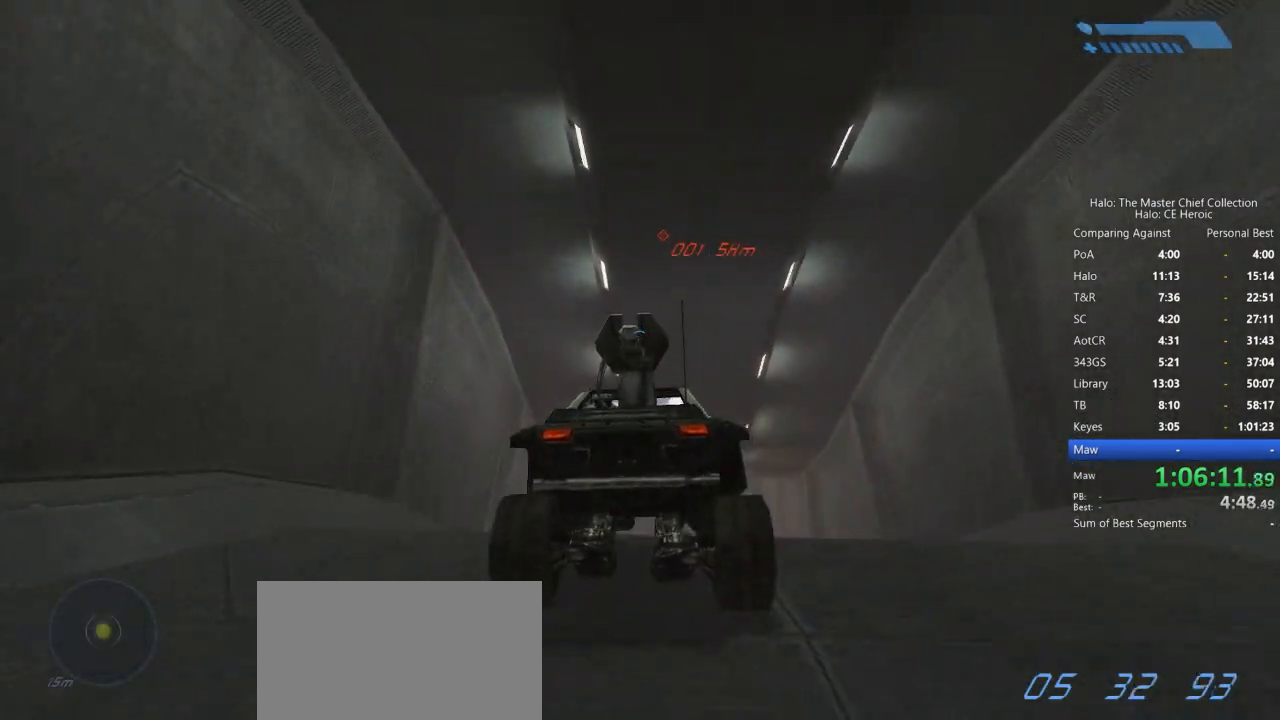
{"keys": ["w"], "mouse": [], "events": []}
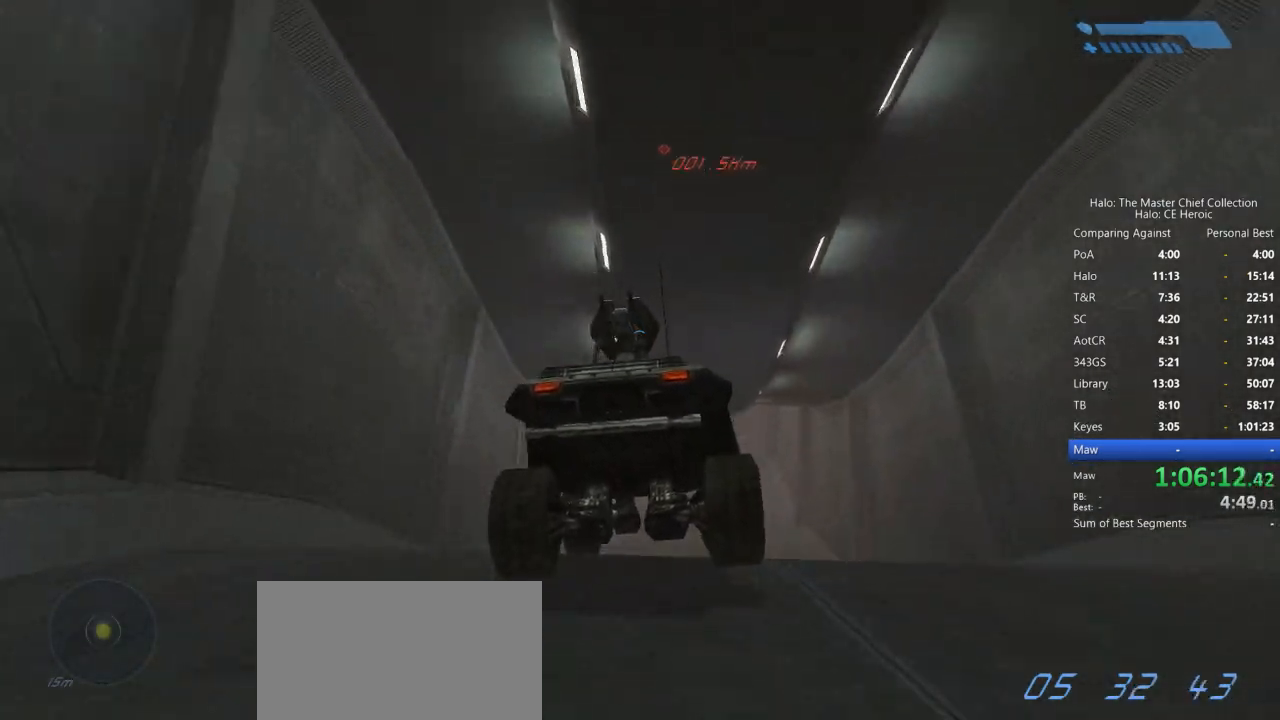
{"keys": ["w"], "mouse": [], "events": []}
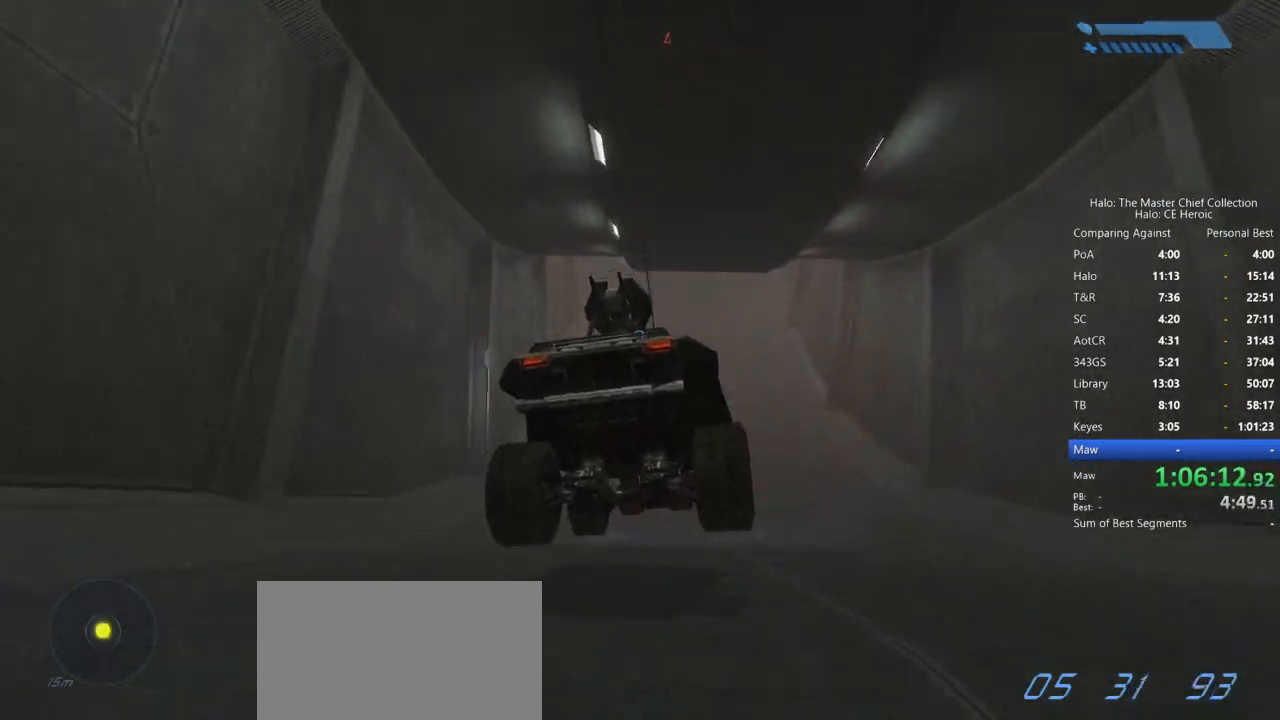
{"keys": ["w"], "mouse": [], "events": []}
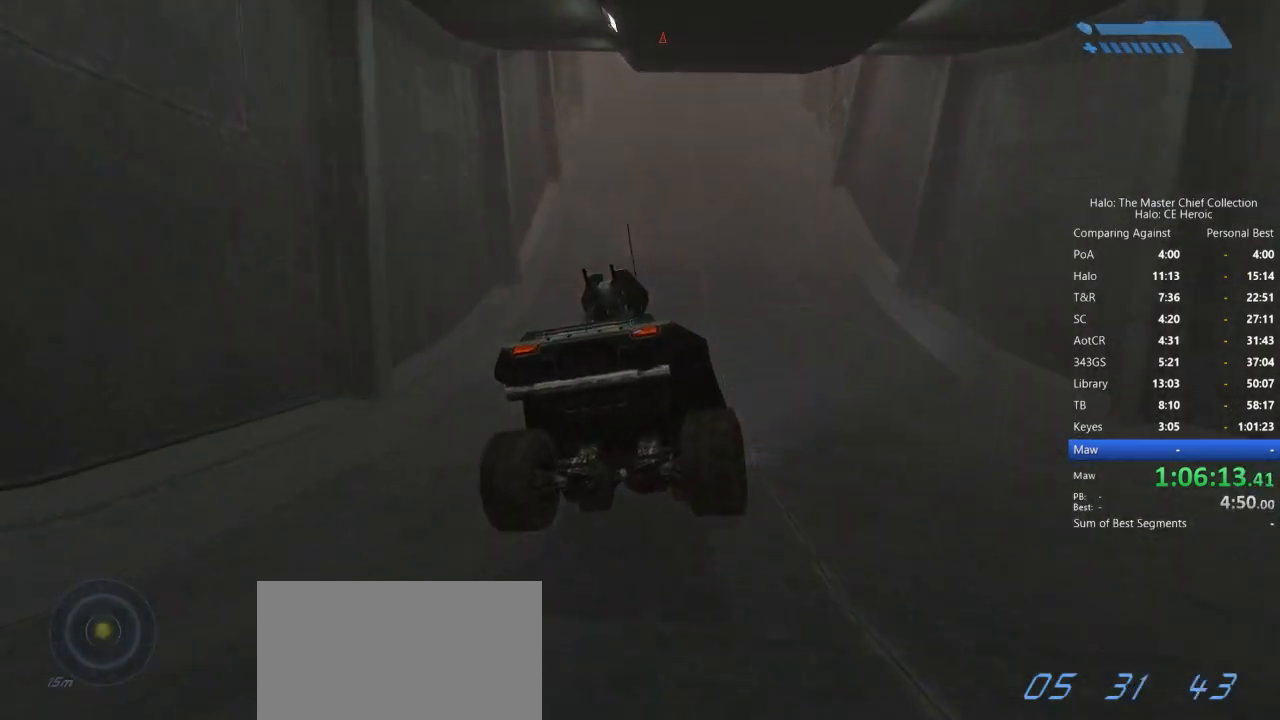
{"keys": ["w"], "mouse": [], "events": []}
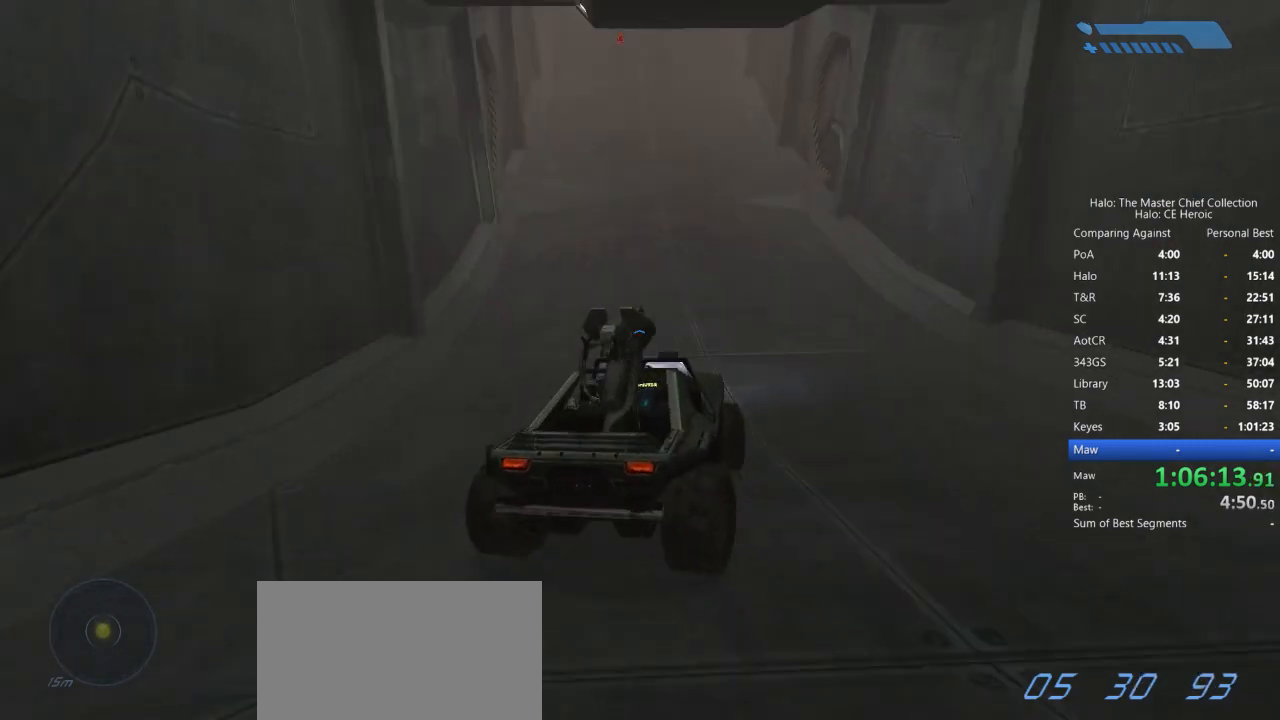
{"keys": ["w"], "mouse": [], "events": []}
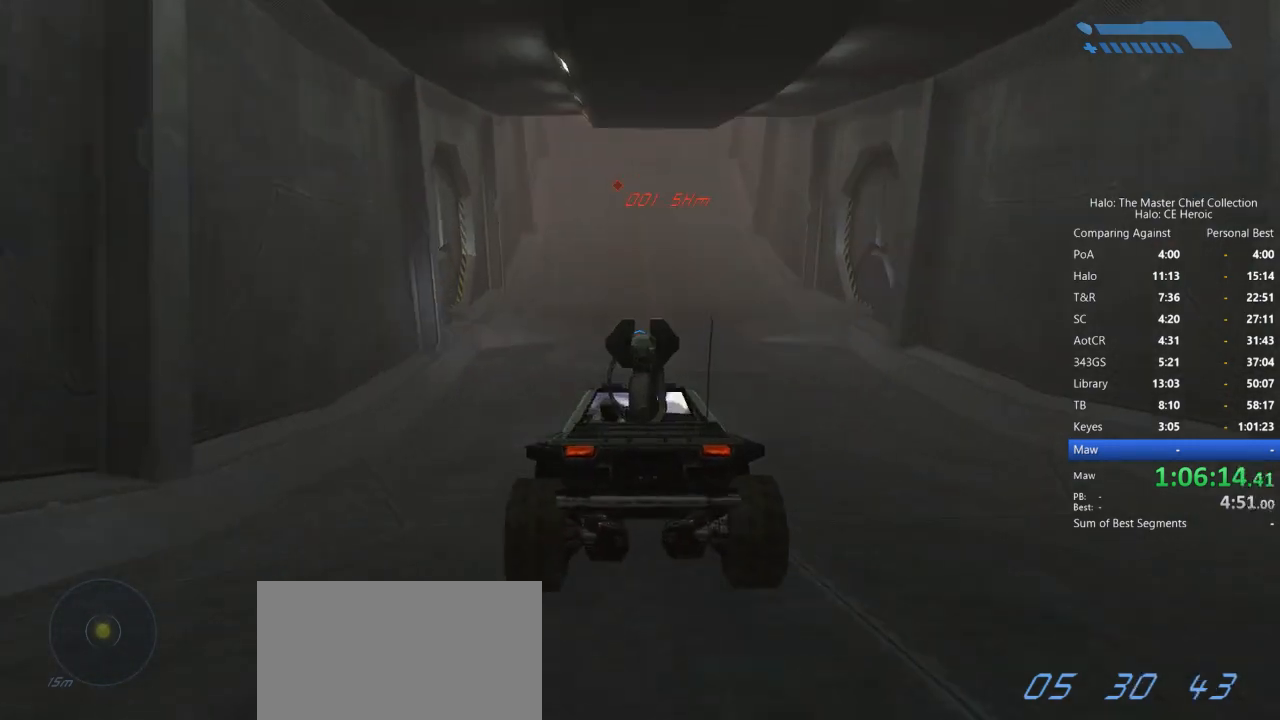
{"keys": ["w"], "mouse": [], "events": []}
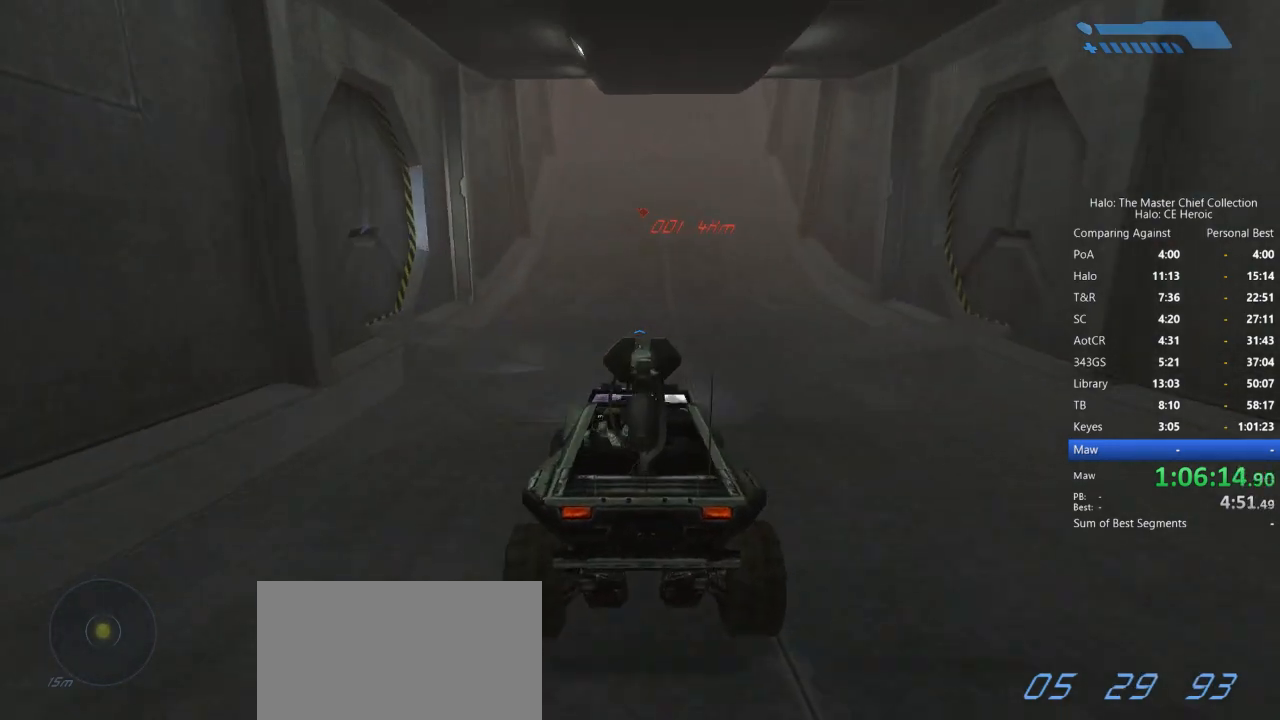
{"keys": ["w"], "mouse": [], "events": []}
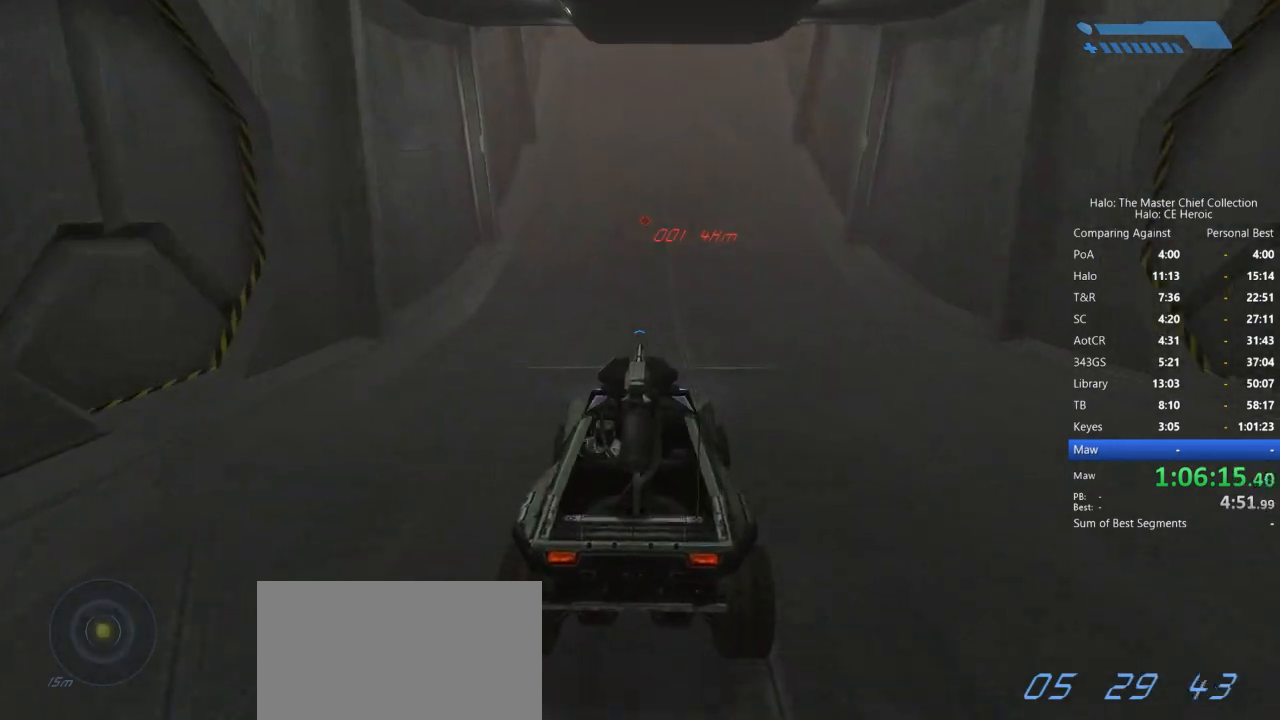
{"keys": ["w"], "mouse": [], "events": []}
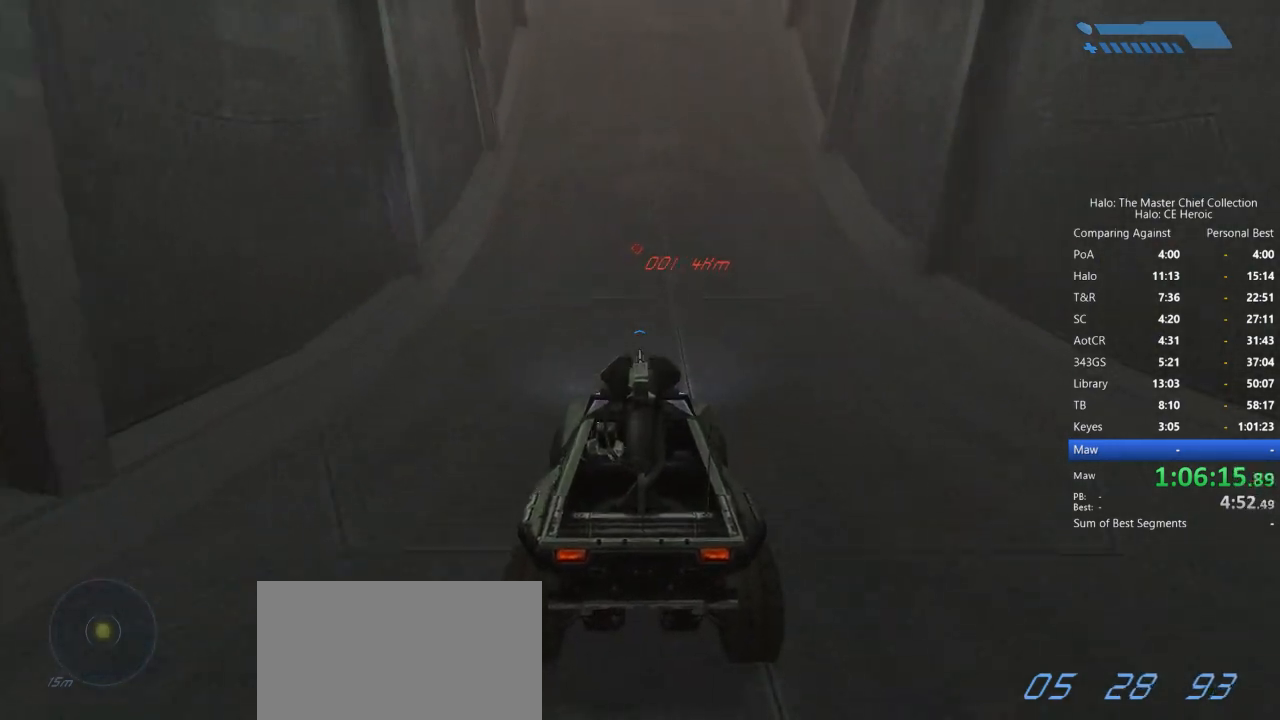
{"keys": ["w"], "mouse": [], "events": []}
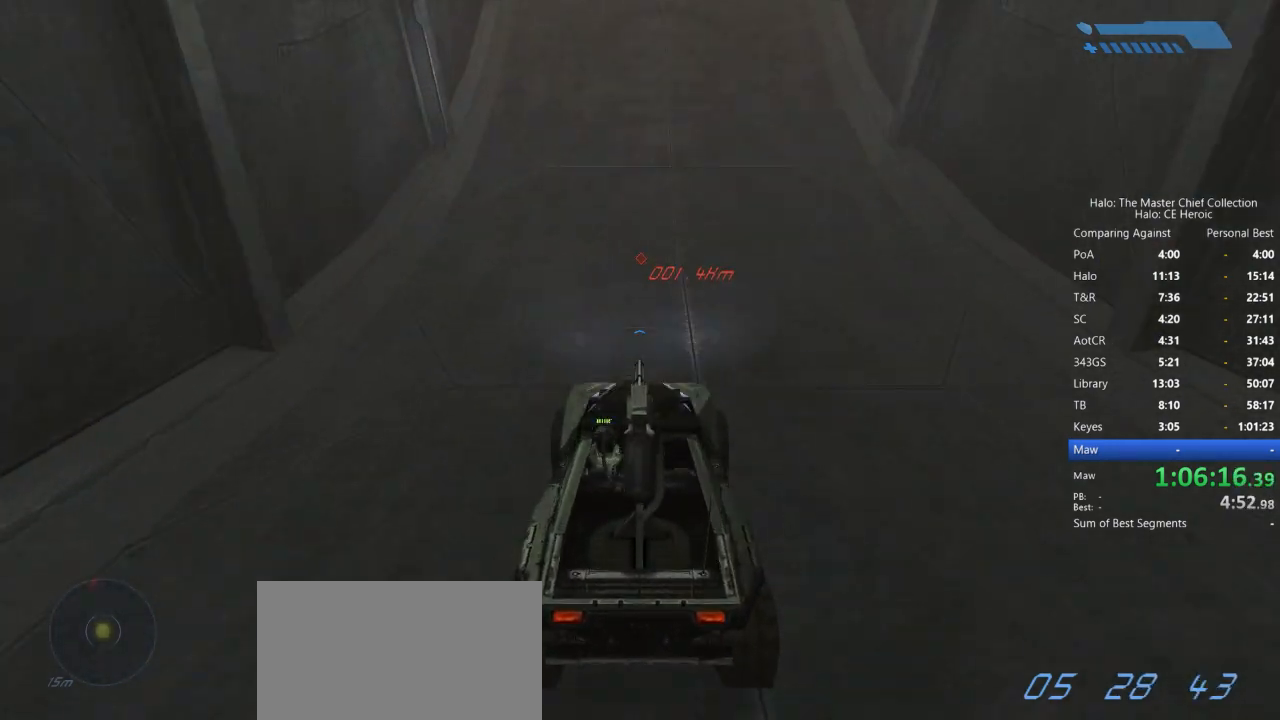
{"keys": ["w"], "mouse": [], "events": []}
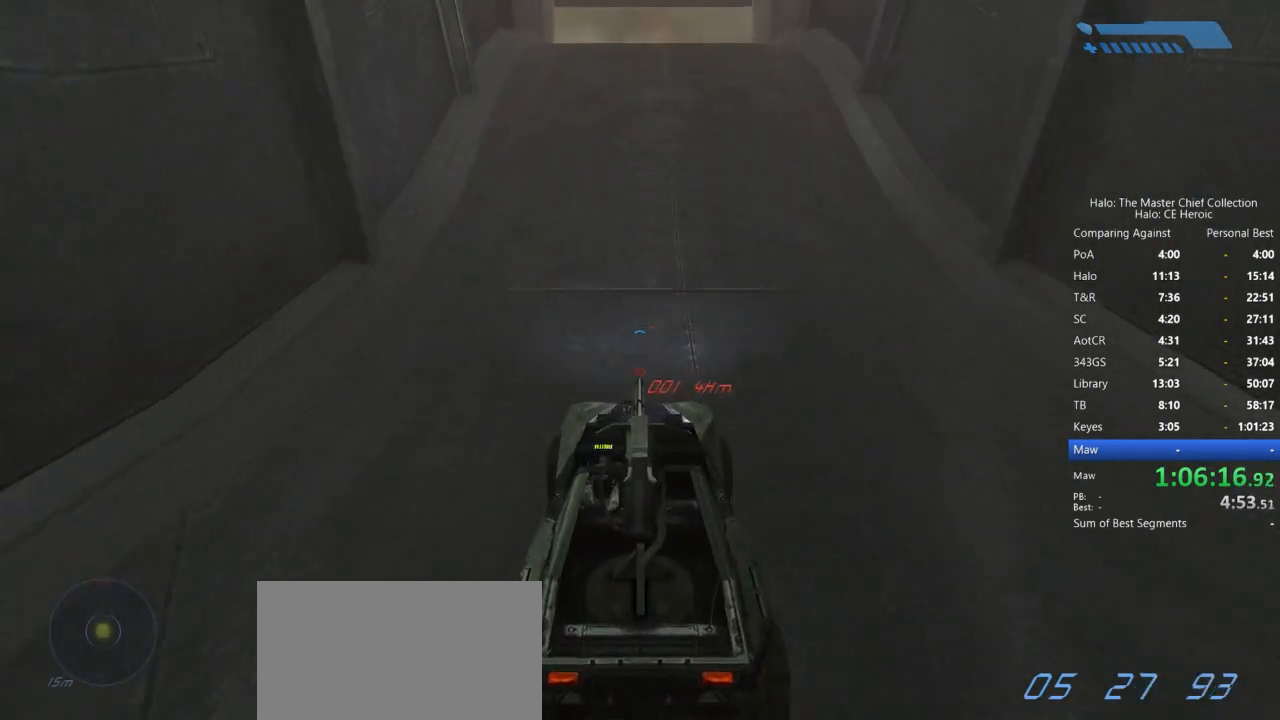
{"keys": ["w"], "mouse": [], "events": []}
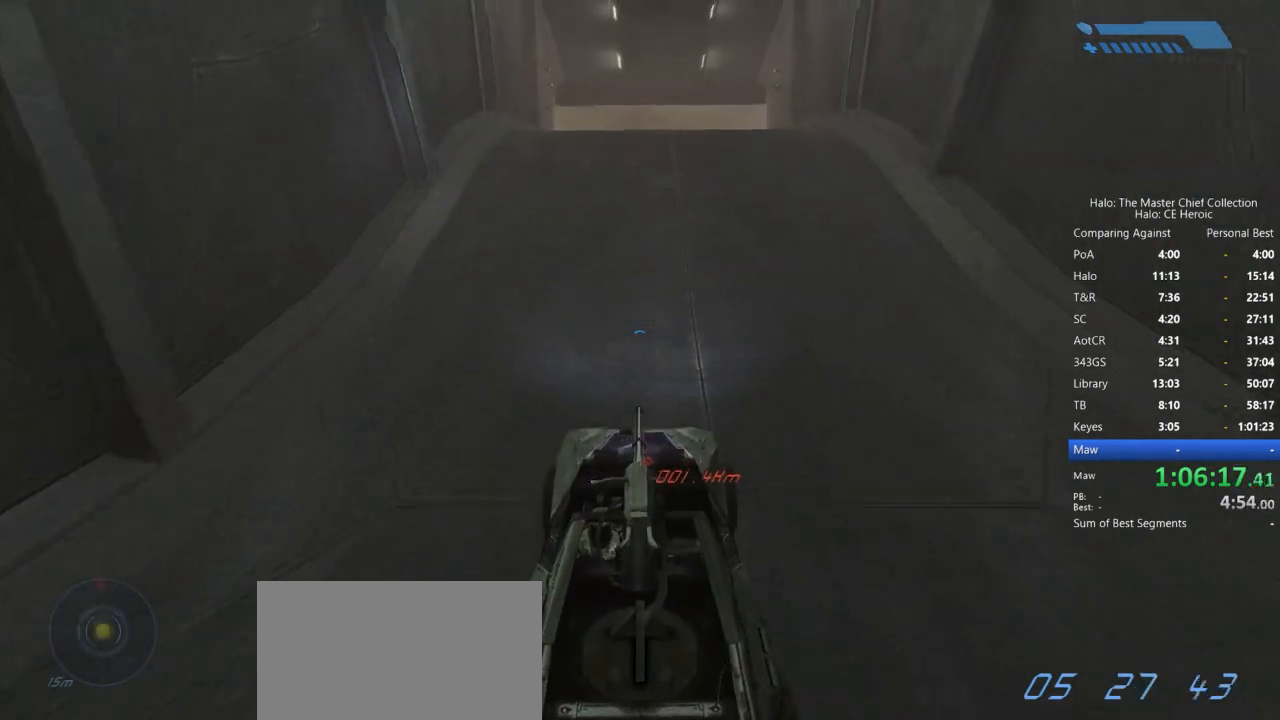
{"keys": ["w"], "mouse": [], "events": []}
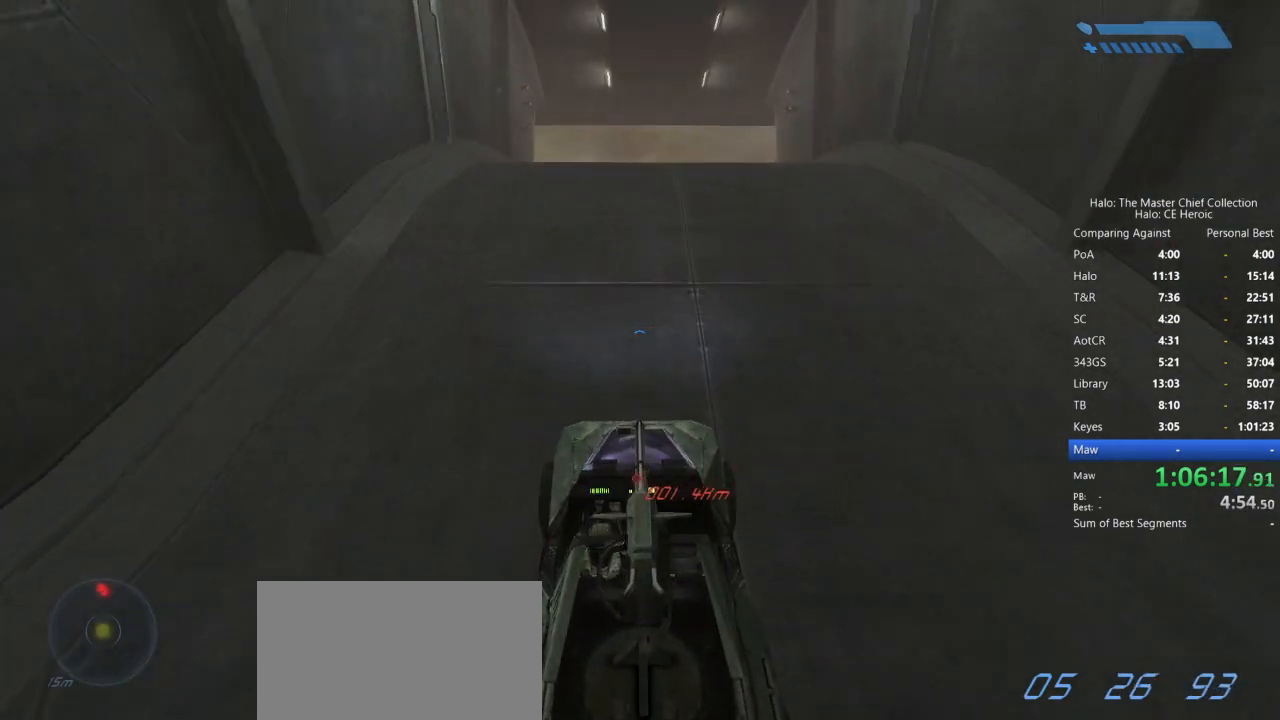
{"keys": ["w"], "mouse": [], "events": []}
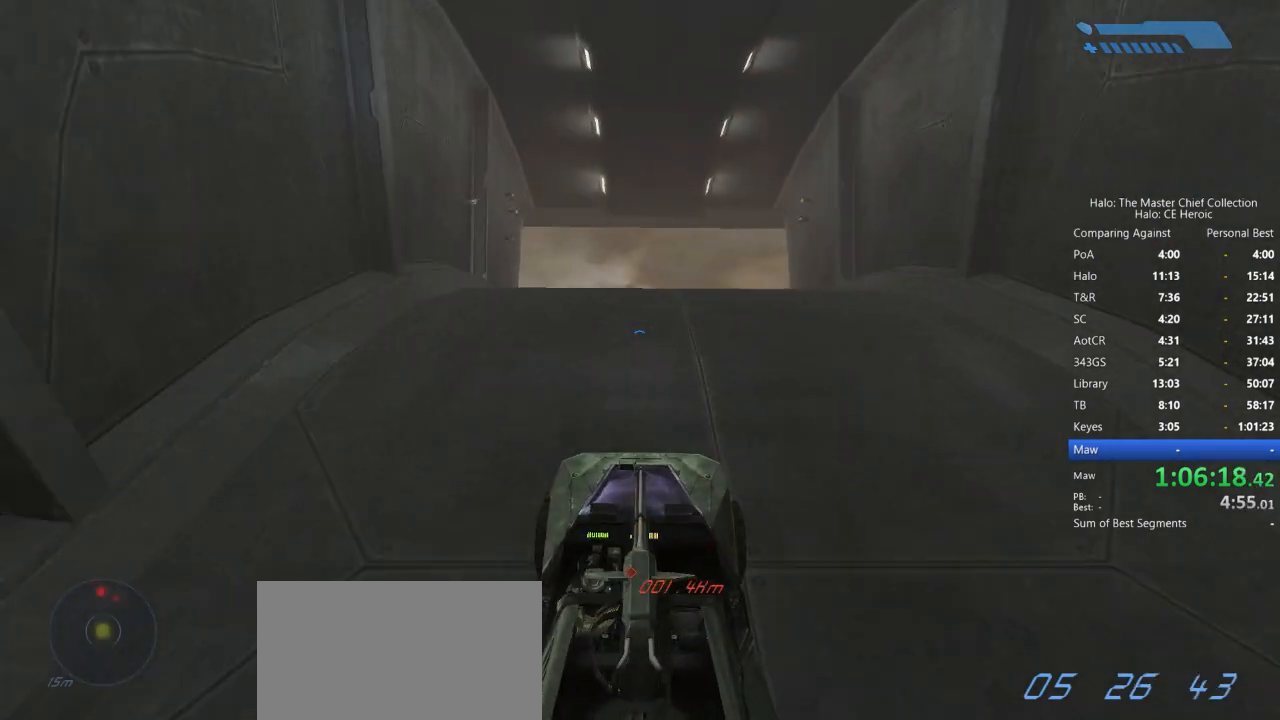
{"keys": ["w"], "mouse": [], "events": []}
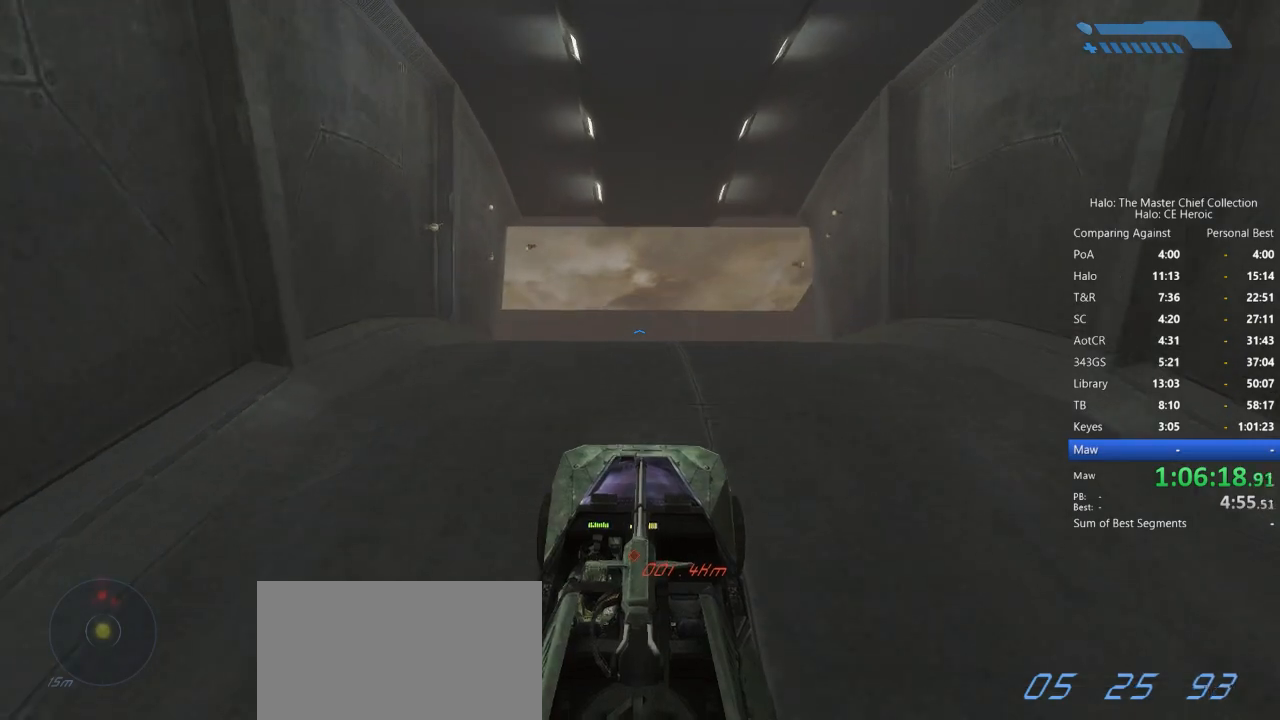
{"keys": ["w"], "mouse": [], "events": []}
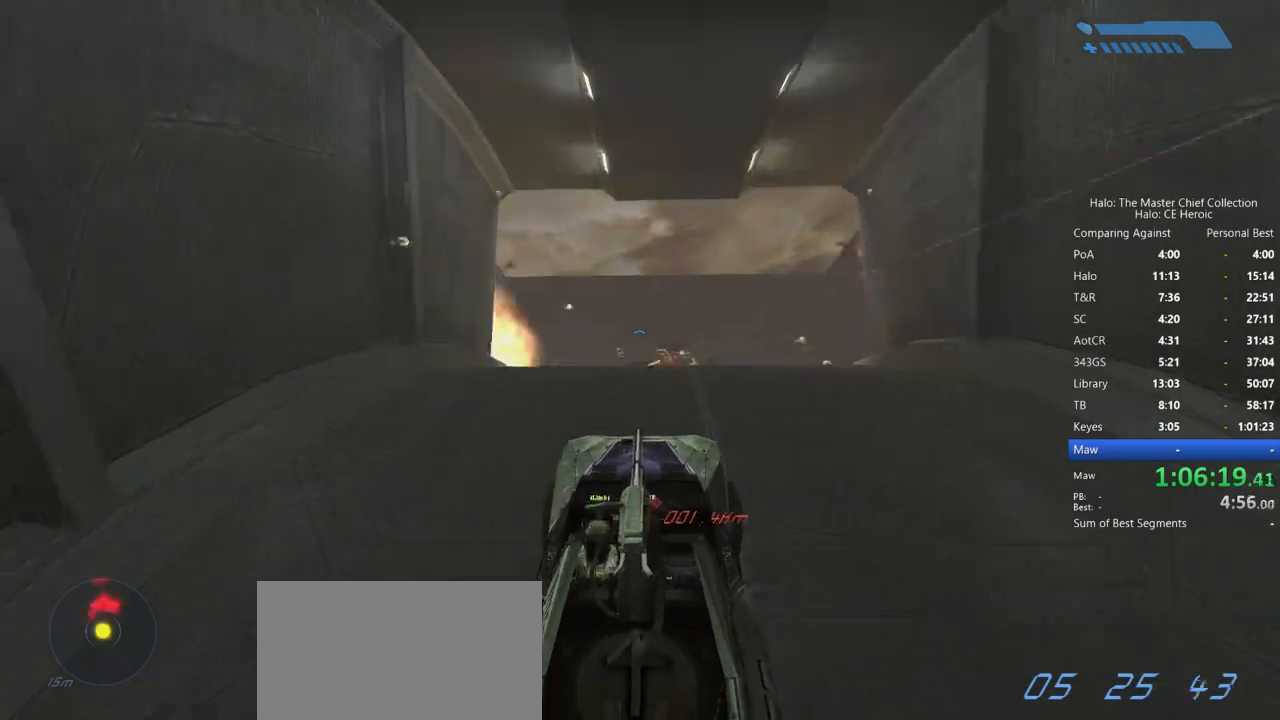
{"keys": ["w"], "mouse": [], "events": []}
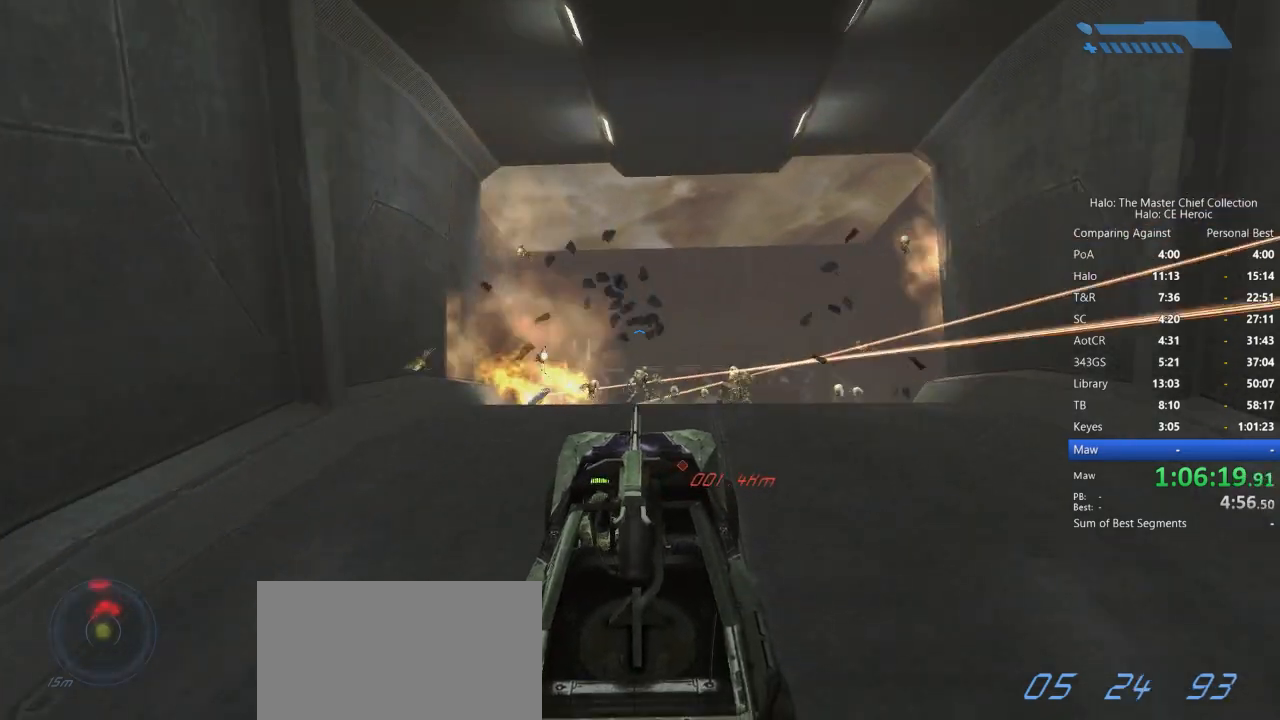
{"keys": ["w"], "mouse": []}